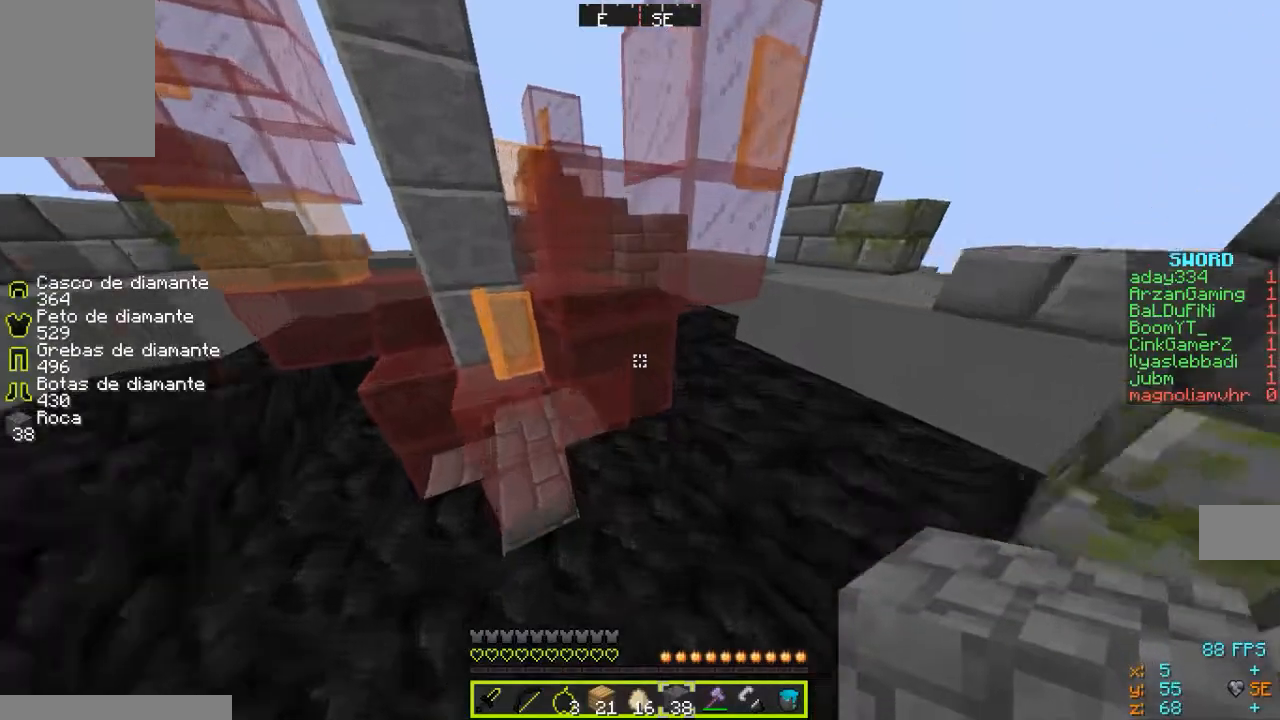
Gameplay with keyboard and mouse; each line is a JSON object with the keys and mouse buttons held at the frame after it. "events" lists presses ("down") and releases ("up") of "a", "d", "s", "w", "mouse_left" and "mouse_right" between this image and that frame as [ms after this image, input, new state], when the widget could be followed in between. "mouse_left", "mouse_right" = the "left", "right" buttons of the "mouse" list. No other keys are recorded. Fast repeated clicks can show as one long hold. Mouse movement is not recorded.
{"keys": ["a", "d"], "mouse": [], "events": [[67, "d", "down"], [100, "w", "up"]]}
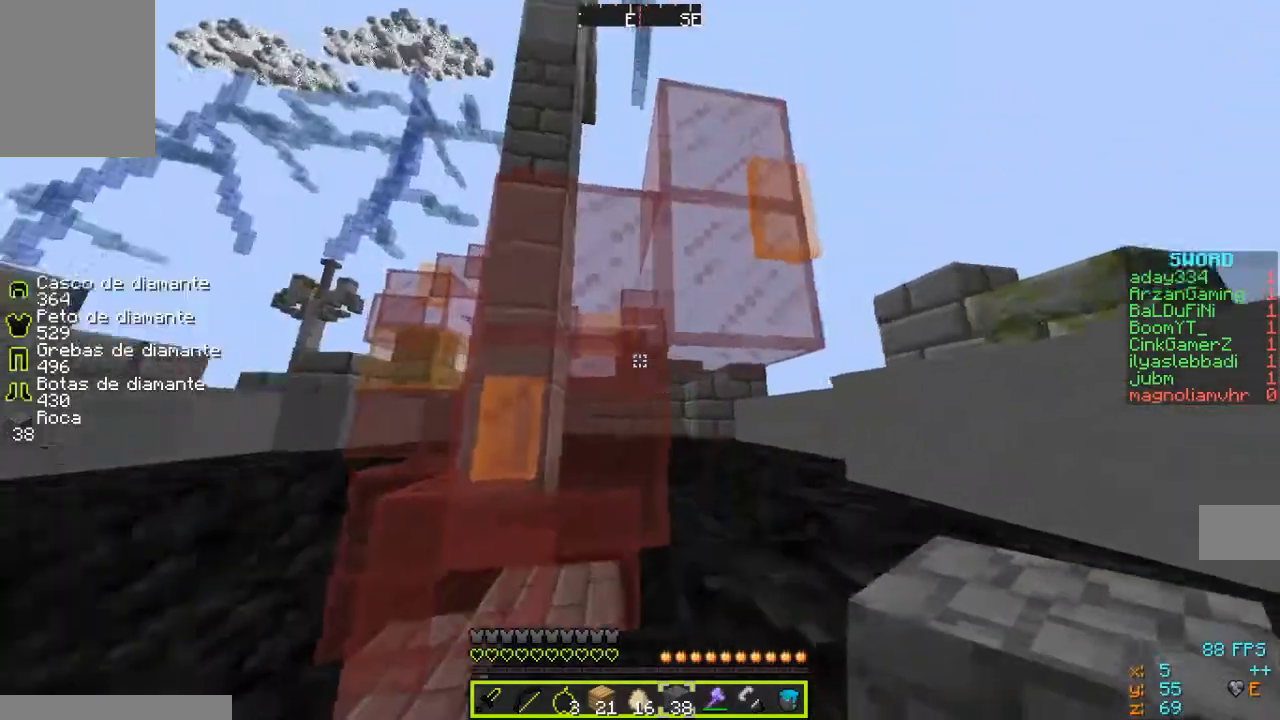
{"keys": ["a"], "mouse": [], "events": [[467, "d", "up"]]}
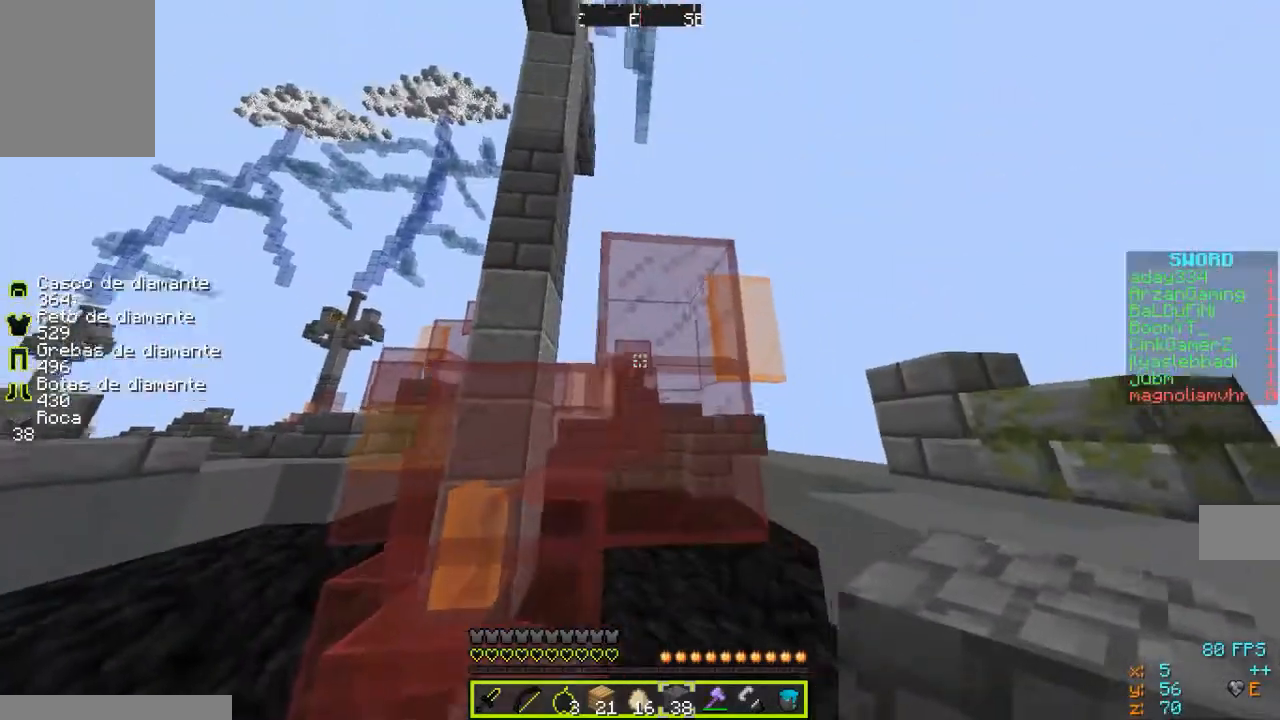
{"keys": ["a", "w"], "mouse": []}
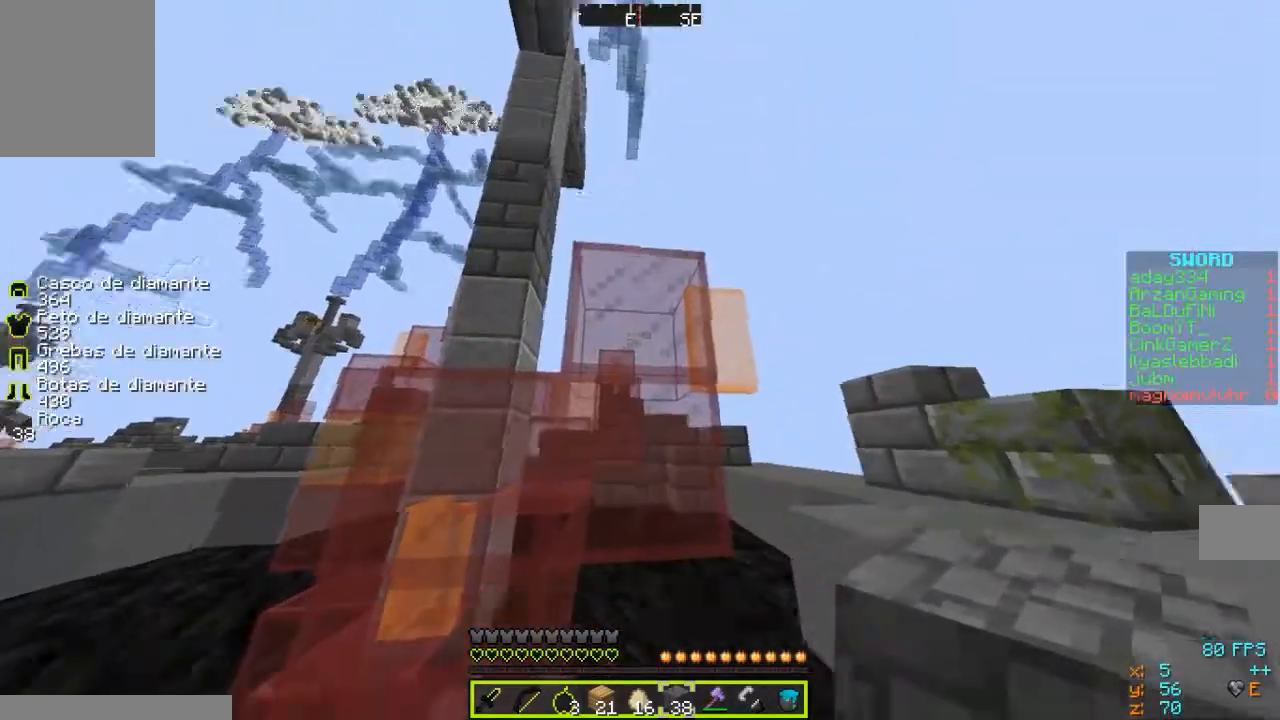
{"keys": ["a", "d", "w"], "mouse": [], "events": [[100, "d", "down"], [267, "w", "up"], [400, "w", "down"]]}
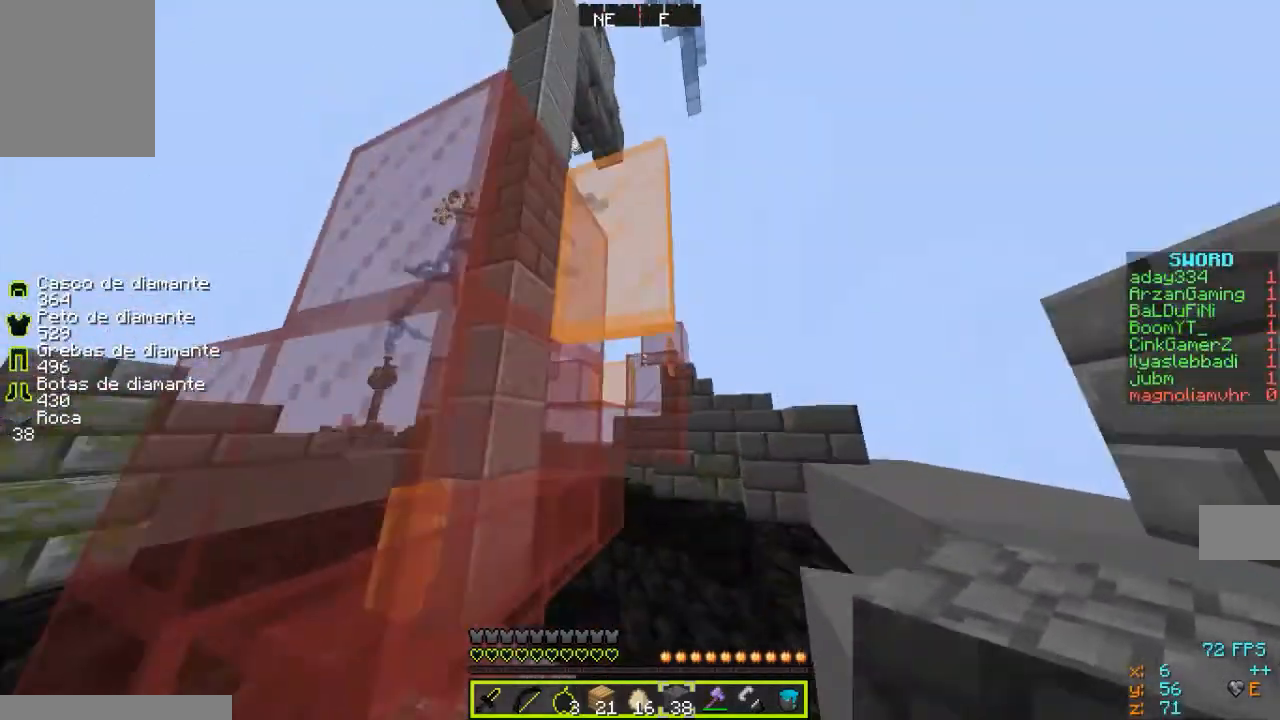
{"keys": ["a", "d", "w"], "mouse": [], "events": []}
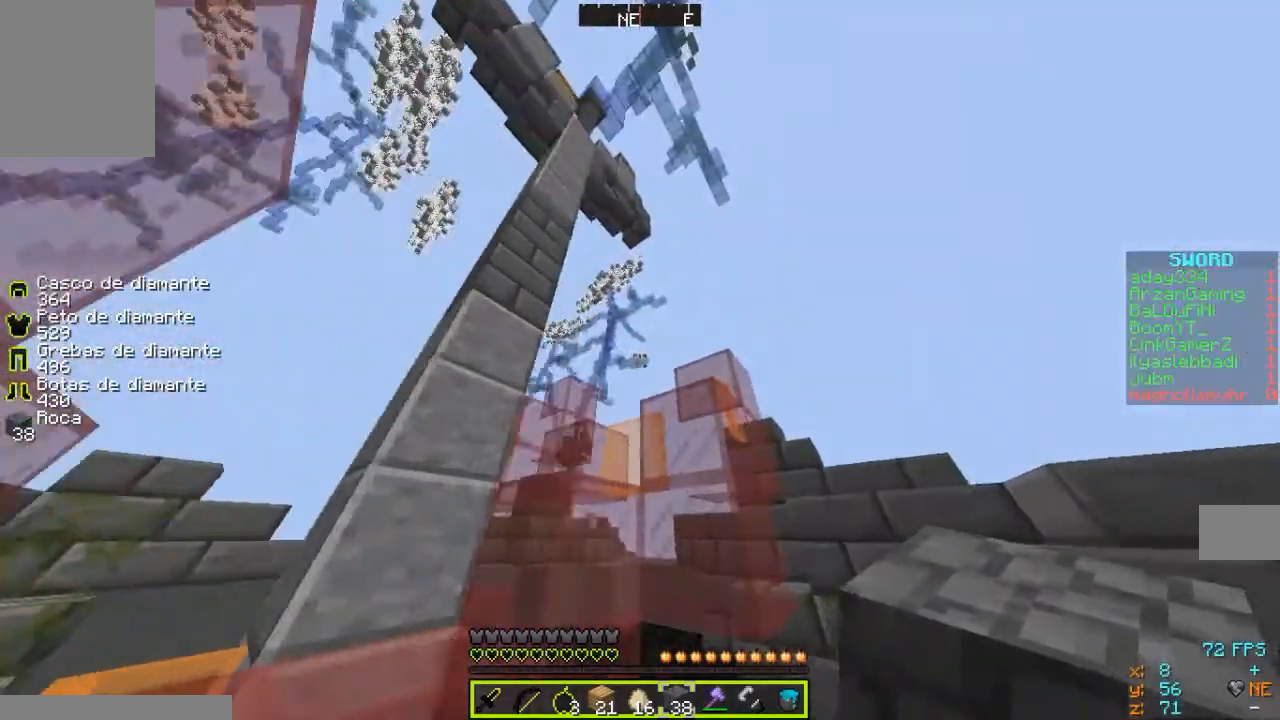
{"keys": ["a", "d", "w"], "mouse": [], "events": []}
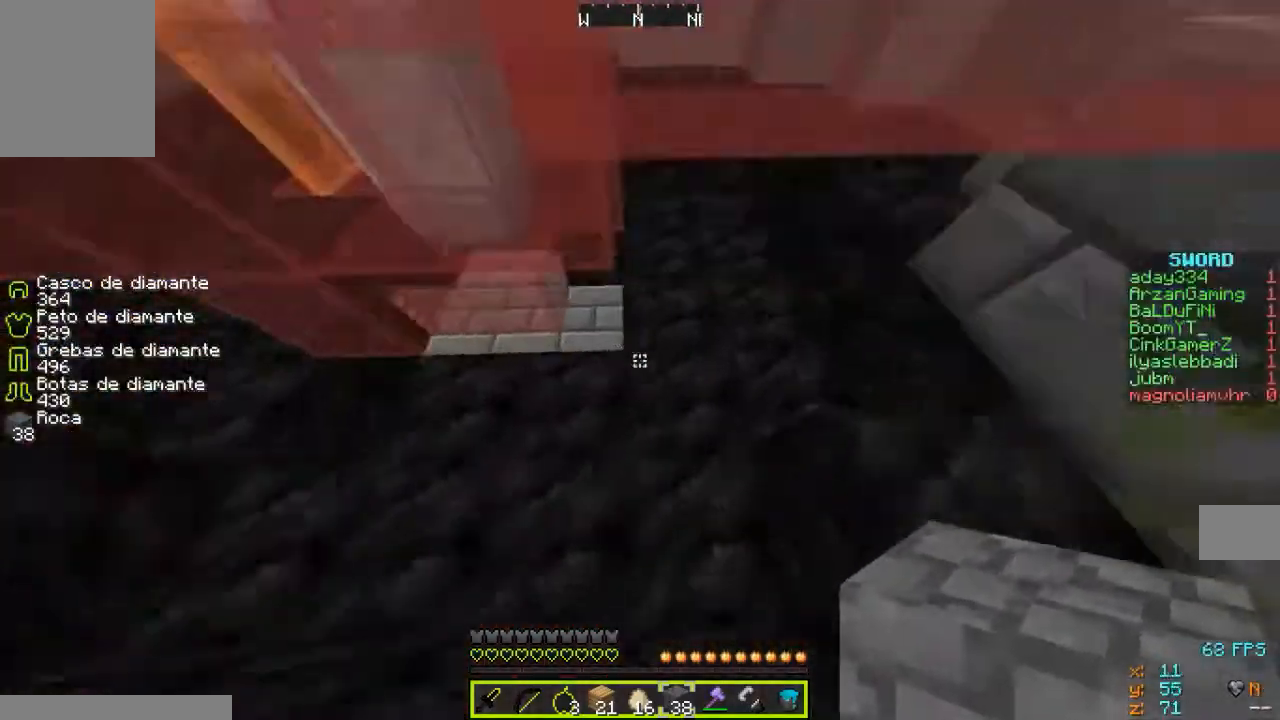
{"keys": ["a", "d", "w"], "mouse": [], "events": []}
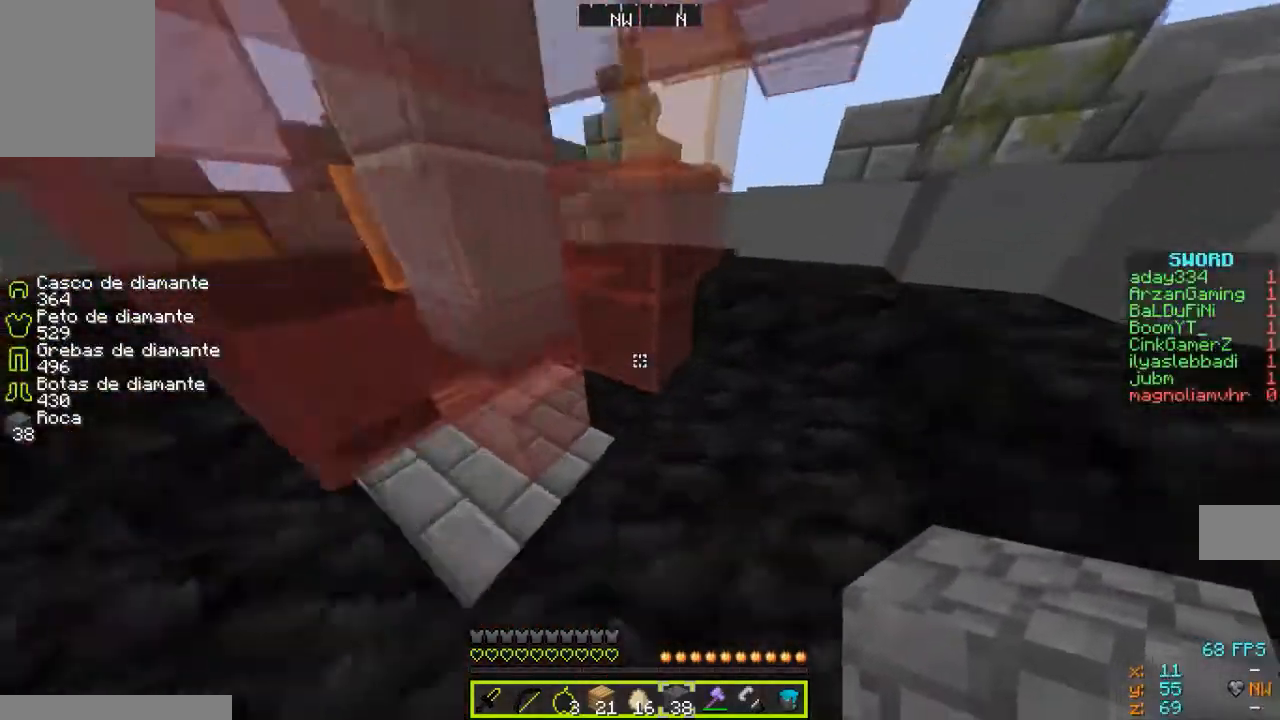
{"keys": ["a", "d", "w"], "mouse": [], "events": []}
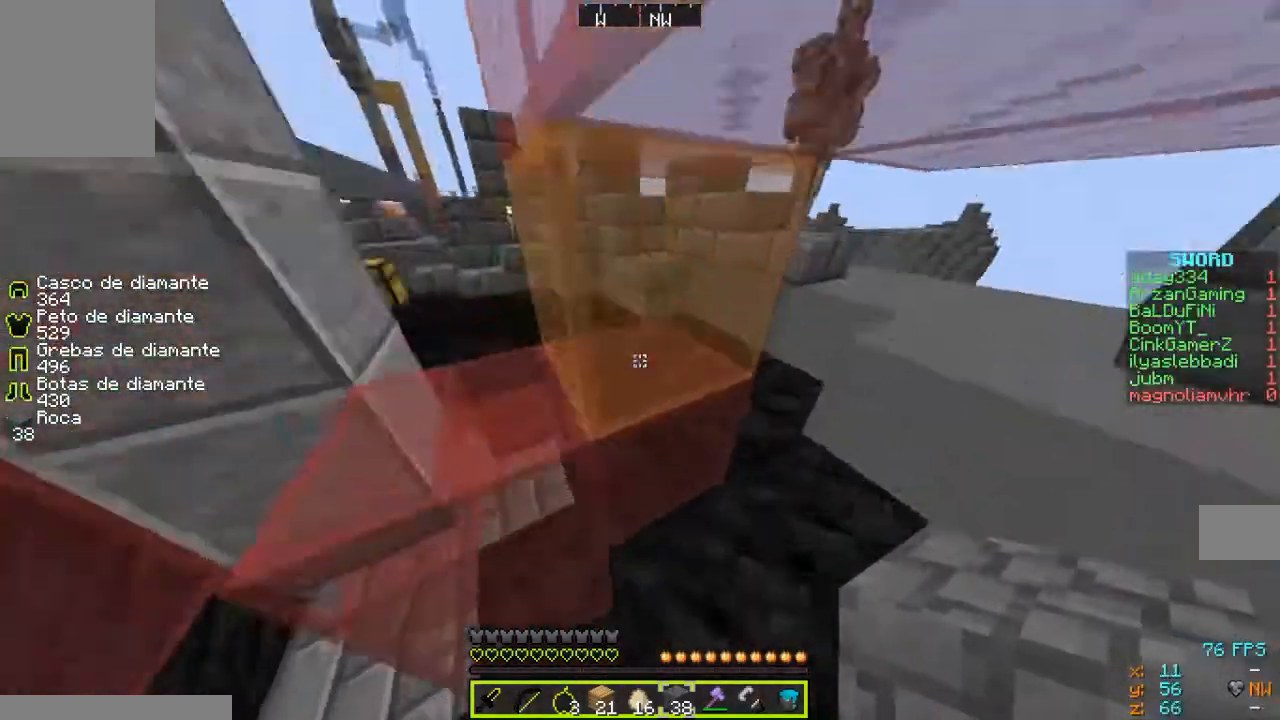
{"keys": ["a", "w"], "mouse": [], "events": [[467, "d", "up"]]}
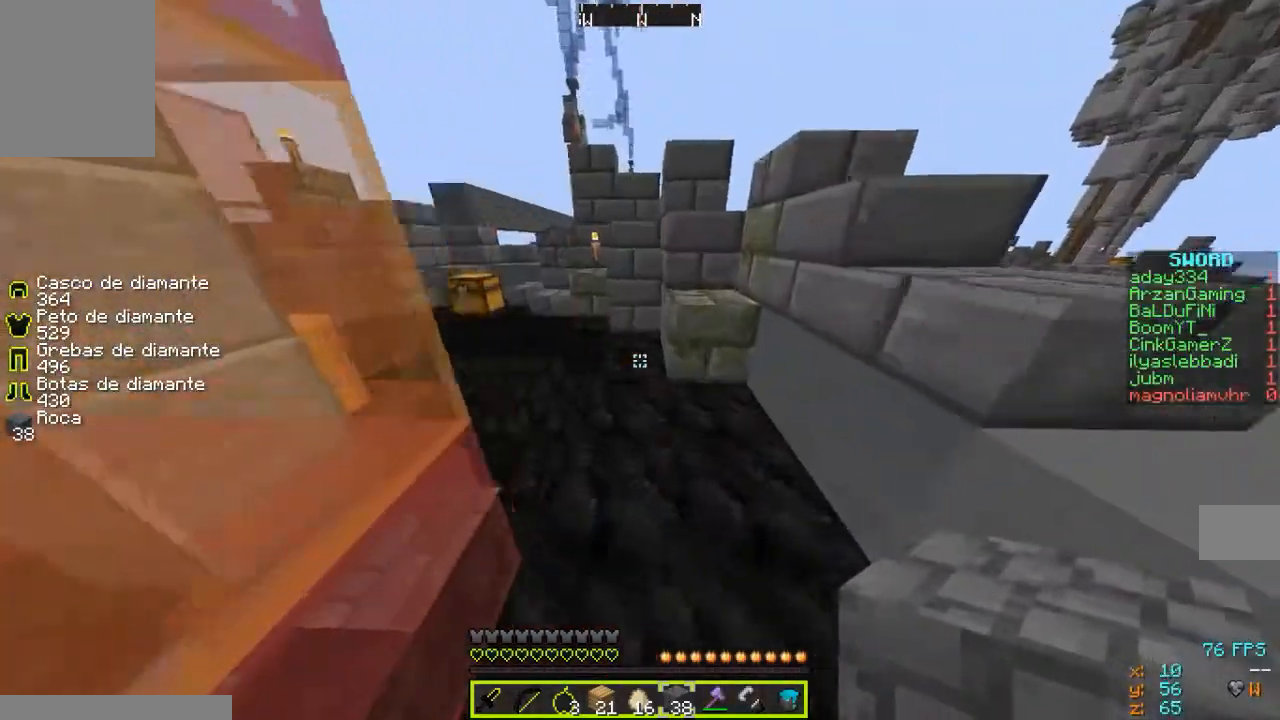
{"keys": ["a", "d", "w"], "mouse": [], "events": [[200, "d", "down"]]}
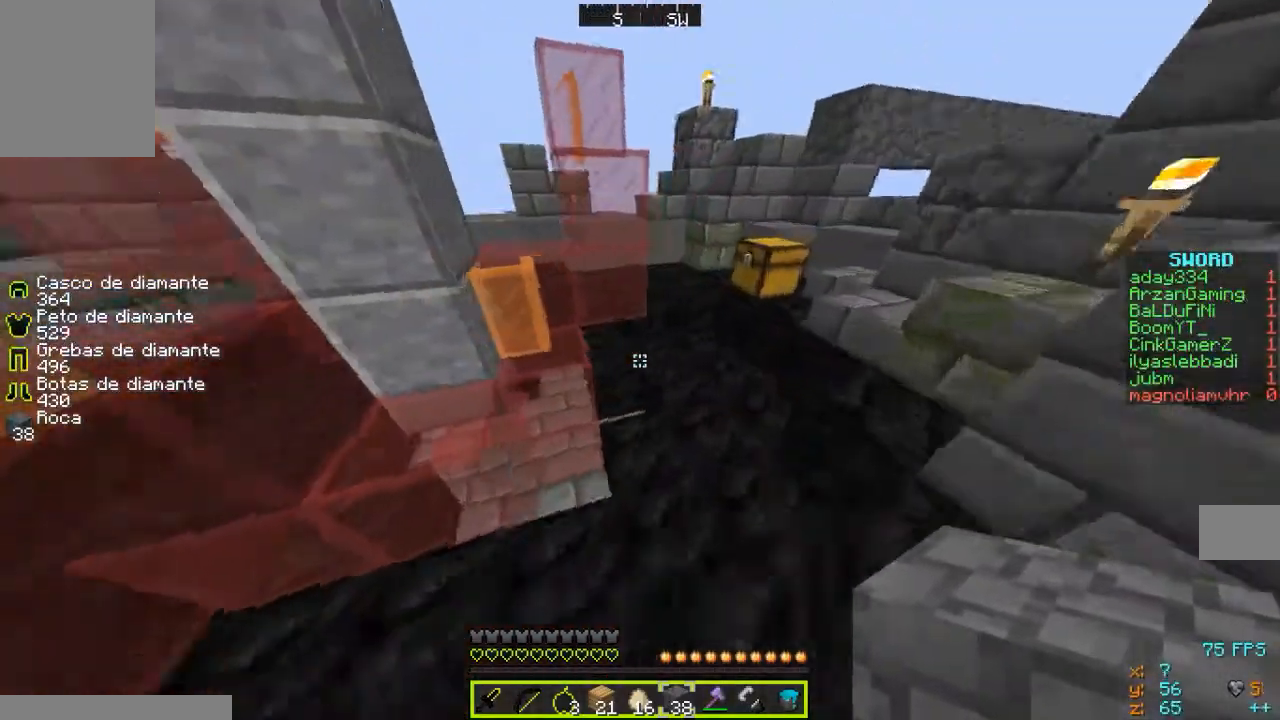
{"keys": ["a", "w"], "mouse": [], "events": [[267, "d", "up"]]}
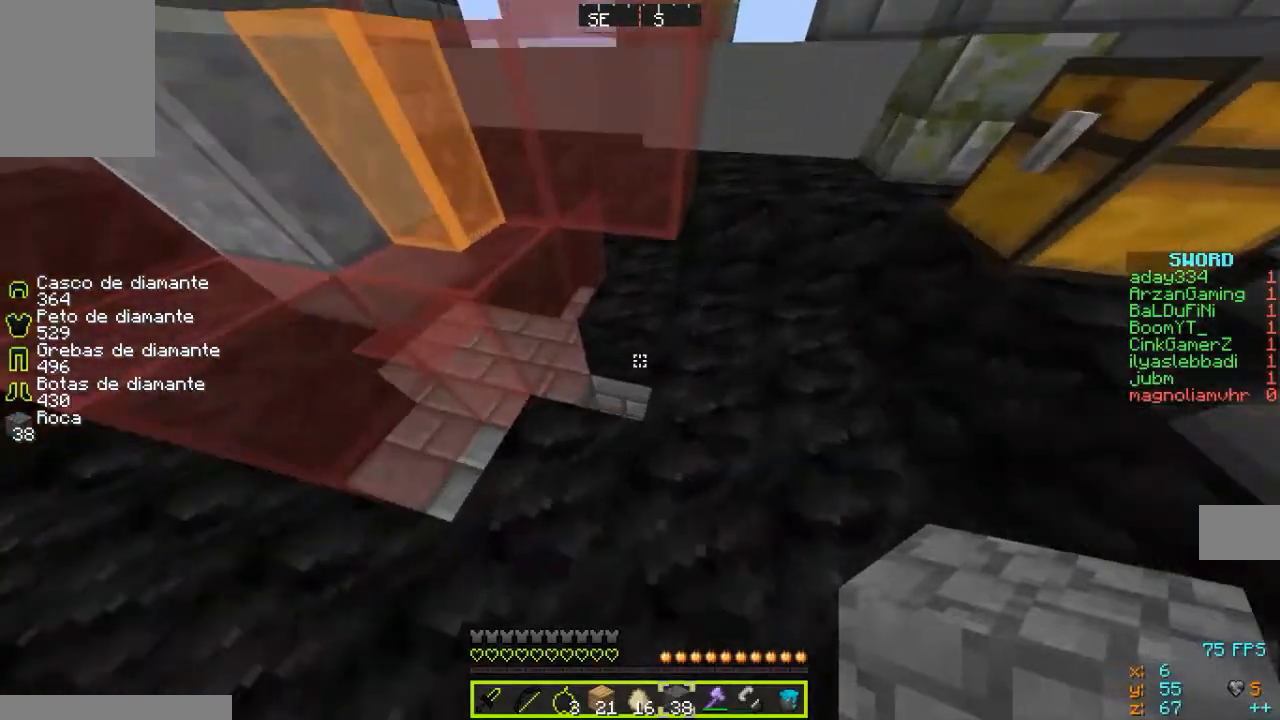
{"keys": [], "mouse": [], "events": [[333, "a", "up"], [333, "w", "up"]]}
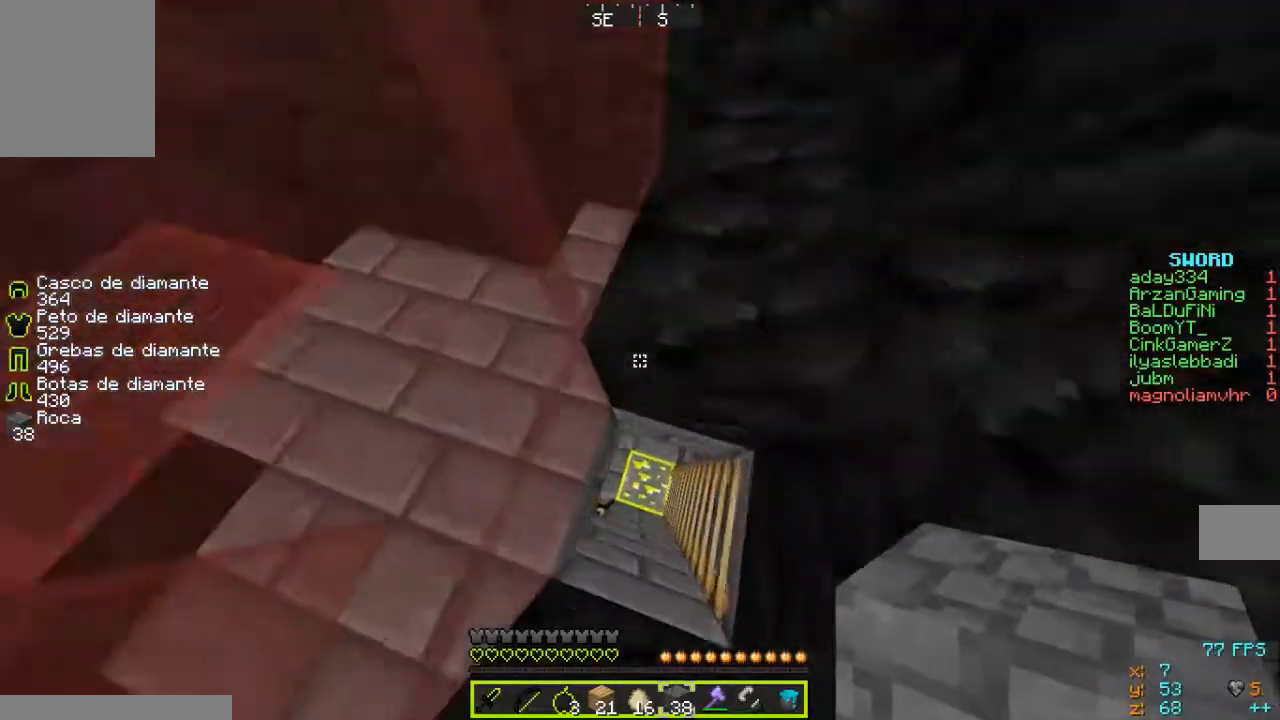
{"keys": [], "mouse": [], "events": []}
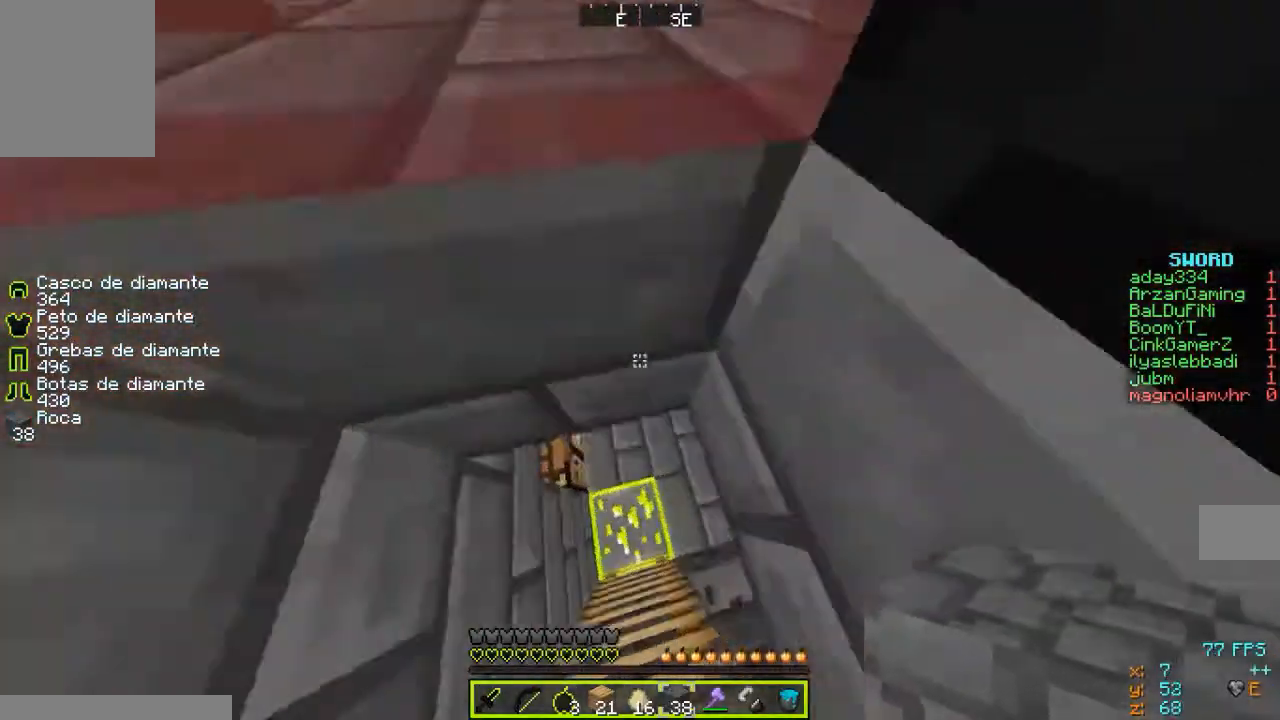
{"keys": [], "mouse": ["right"], "events": [[433, "mouse_right", "down"]]}